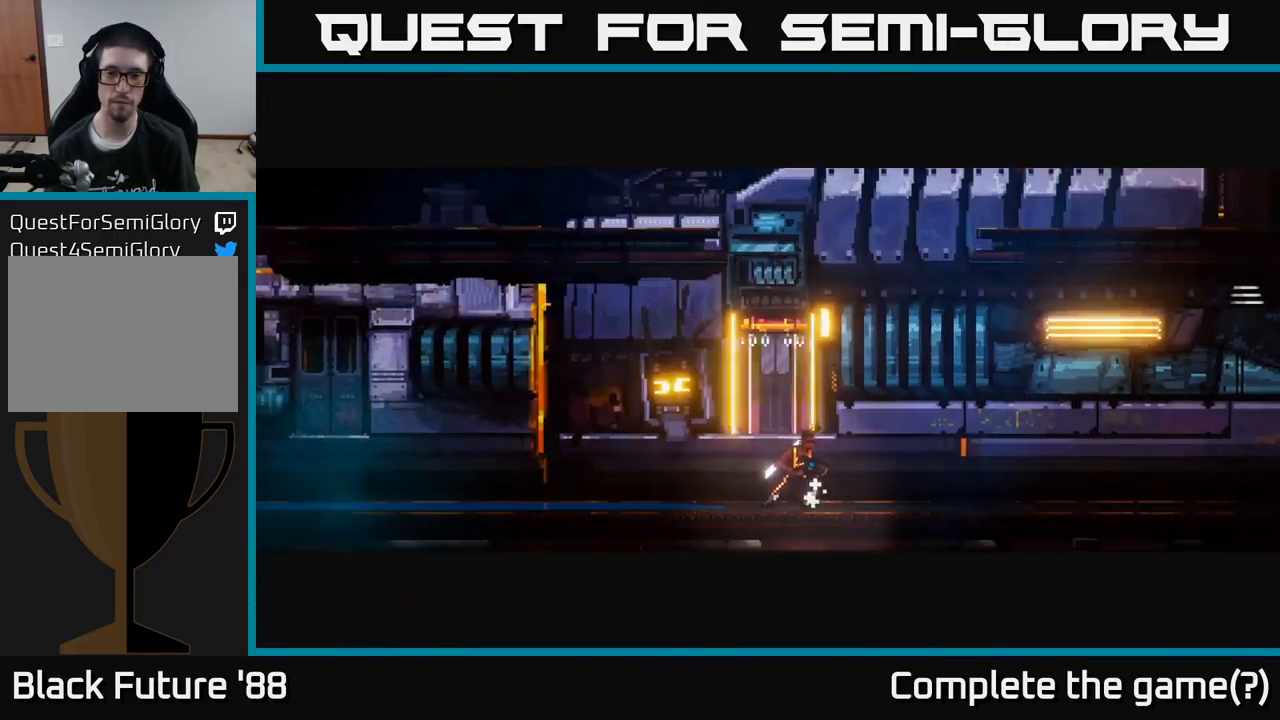
Gameplay with a controller (Xbox layout); each line is a JSON object with the inputs held at the frame after it. "events" lists button and stick changes between this image and that frame as [ms after this image, input, new state], when the widget could be followed in between.
{"buttons": [], "left_stick": "right", "right_stick": "center", "events": []}
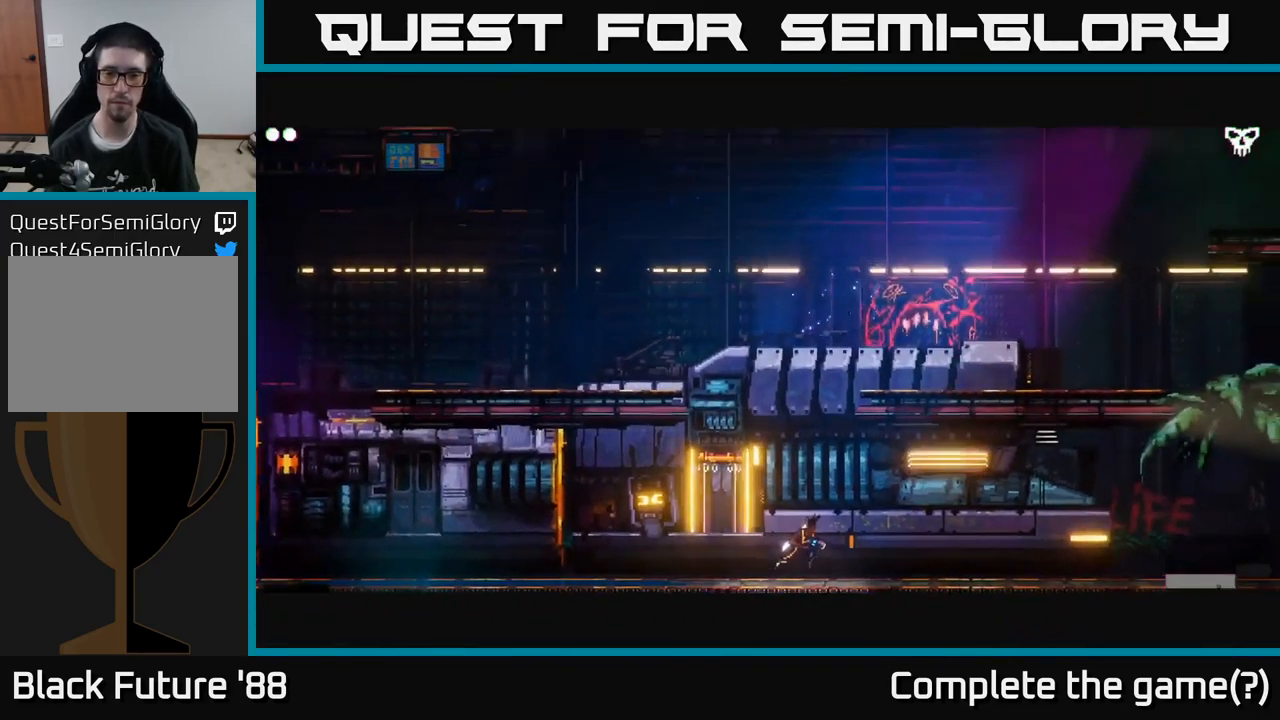
{"buttons": [], "left_stick": "right", "right_stick": "right", "events": [[50, "R1", "down"], [150, "R1", "up"], [500, "right_stick", "right"]]}
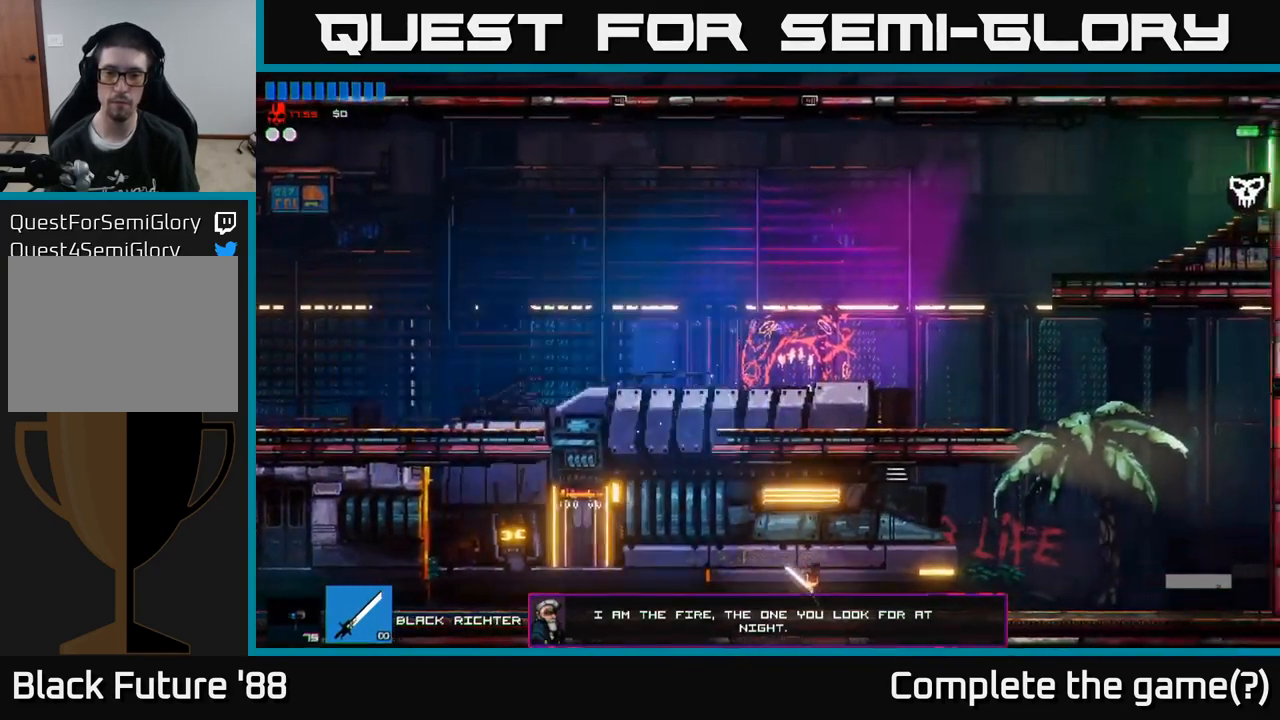
{"buttons": [], "left_stick": "right", "right_stick": "right", "events": []}
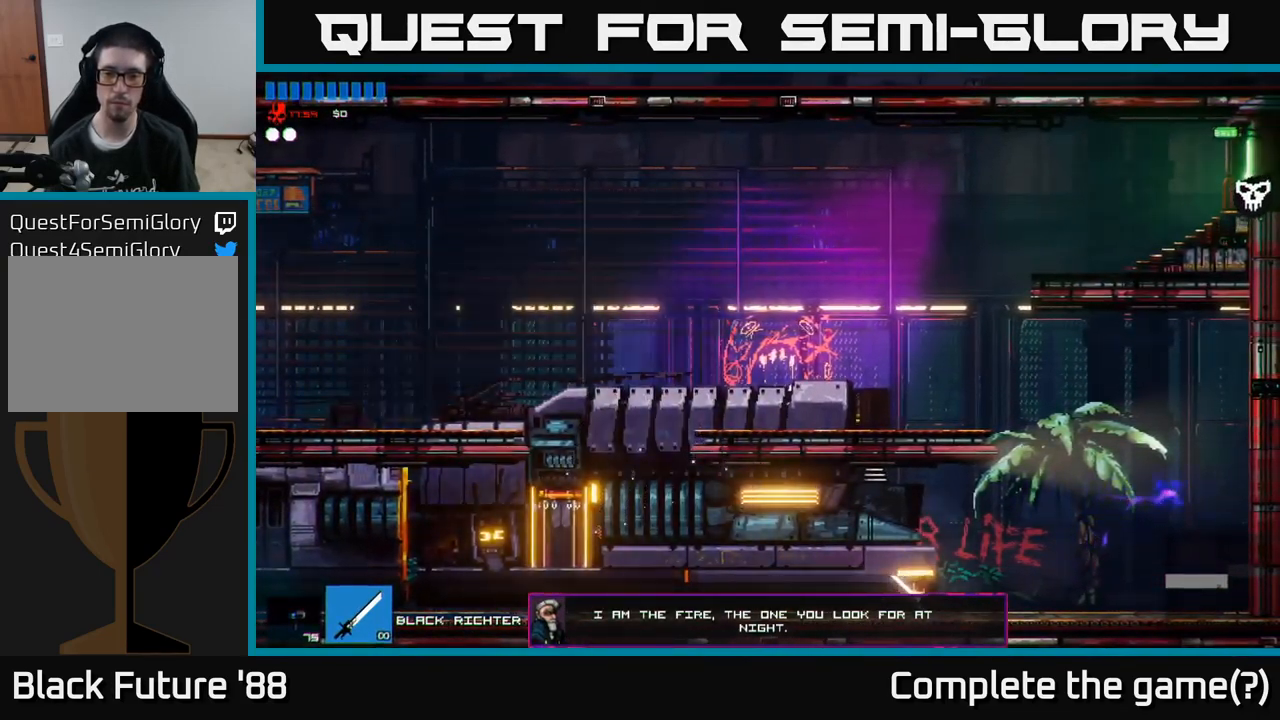
{"buttons": ["A"], "left_stick": "left", "right_stick": "right", "events": [[67, "A", "down"], [367, "A", "up"], [450, "left_stick", "left"], [500, "A", "down"]]}
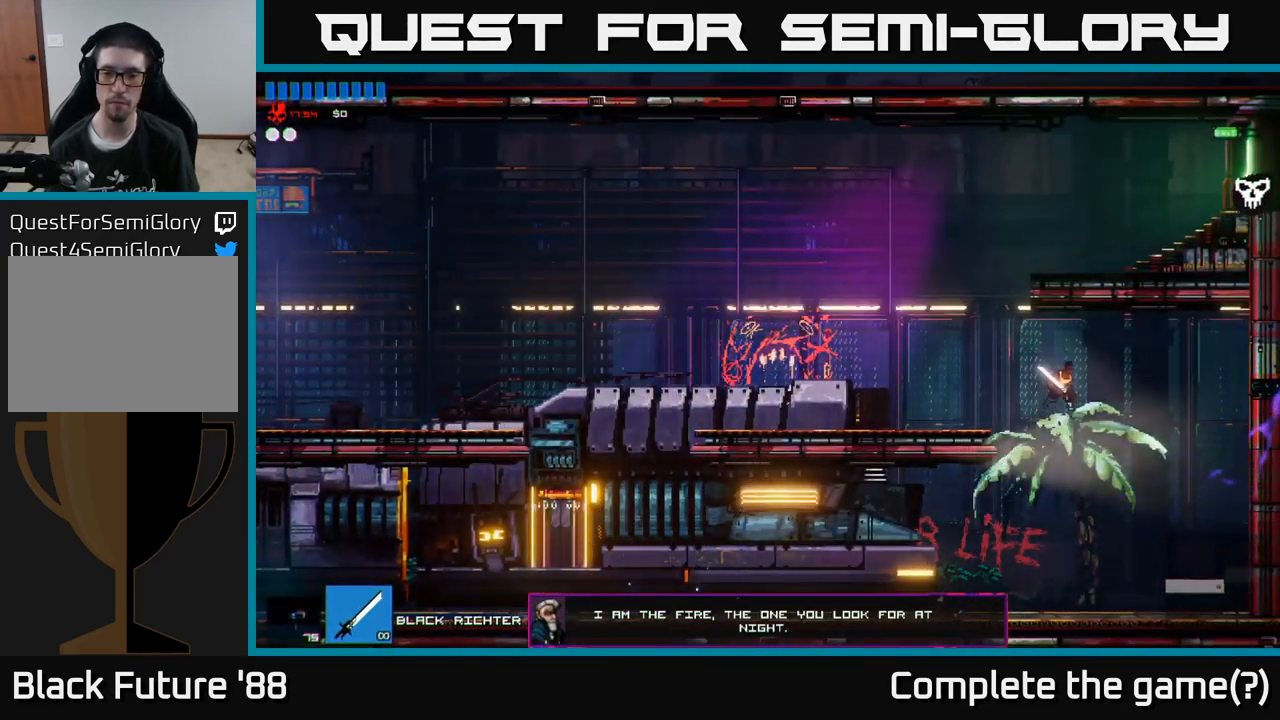
{"buttons": [], "left_stick": "left", "right_stick": "right", "events": [[134, "A", "up"]]}
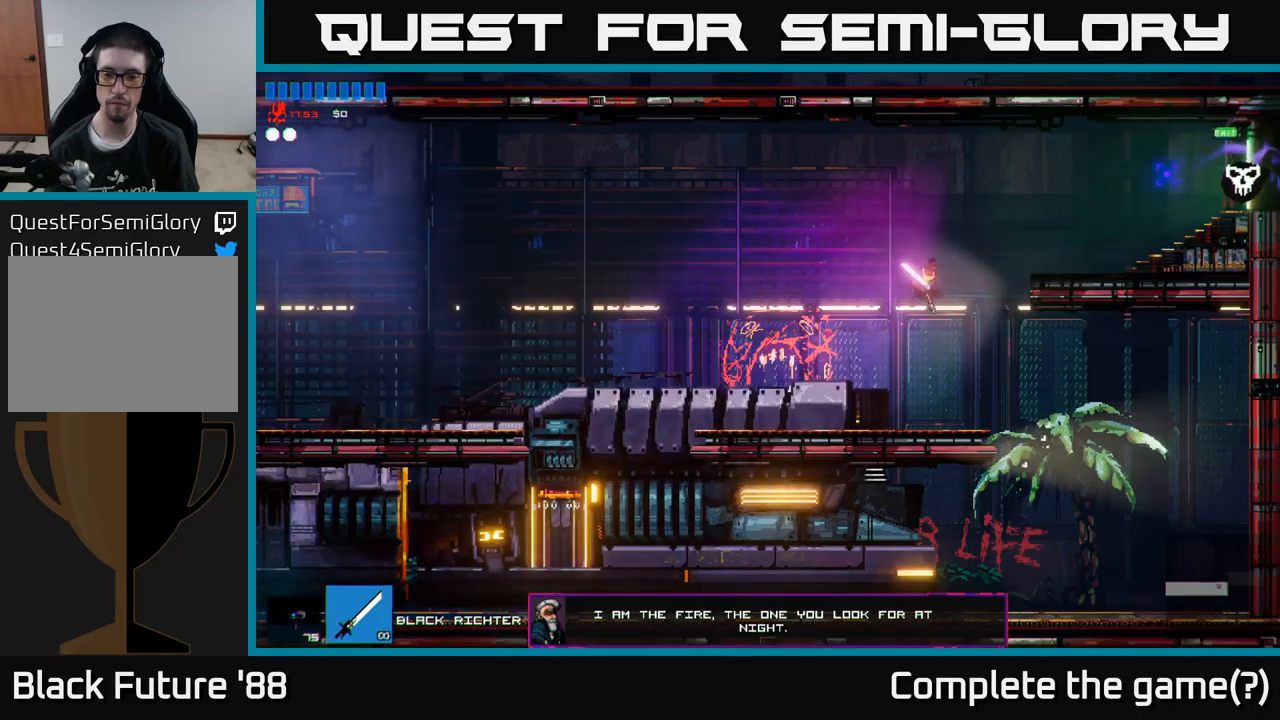
{"buttons": ["A"], "left_stick": "right", "right_stick": "right", "events": [[16, "left_stick", "center"], [200, "left_stick", "right"], [333, "A", "down"]]}
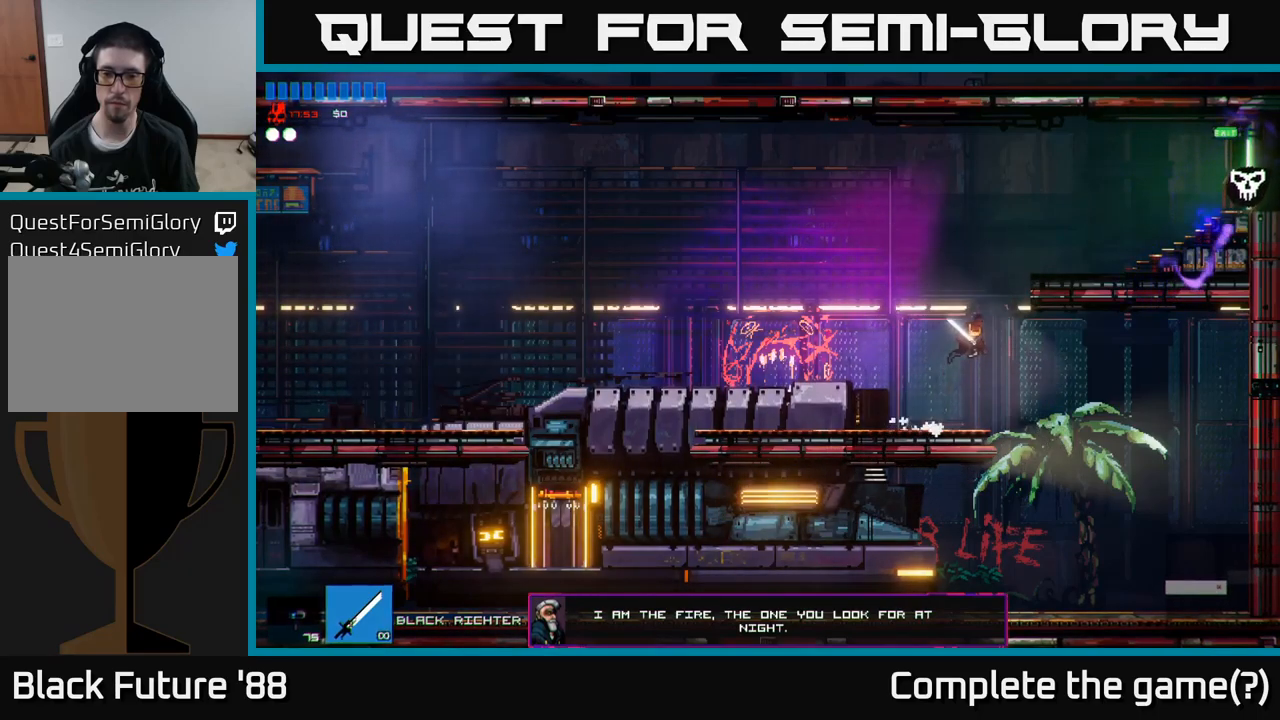
{"buttons": [], "left_stick": "right", "right_stick": "right", "events": [[100, "A", "up"]]}
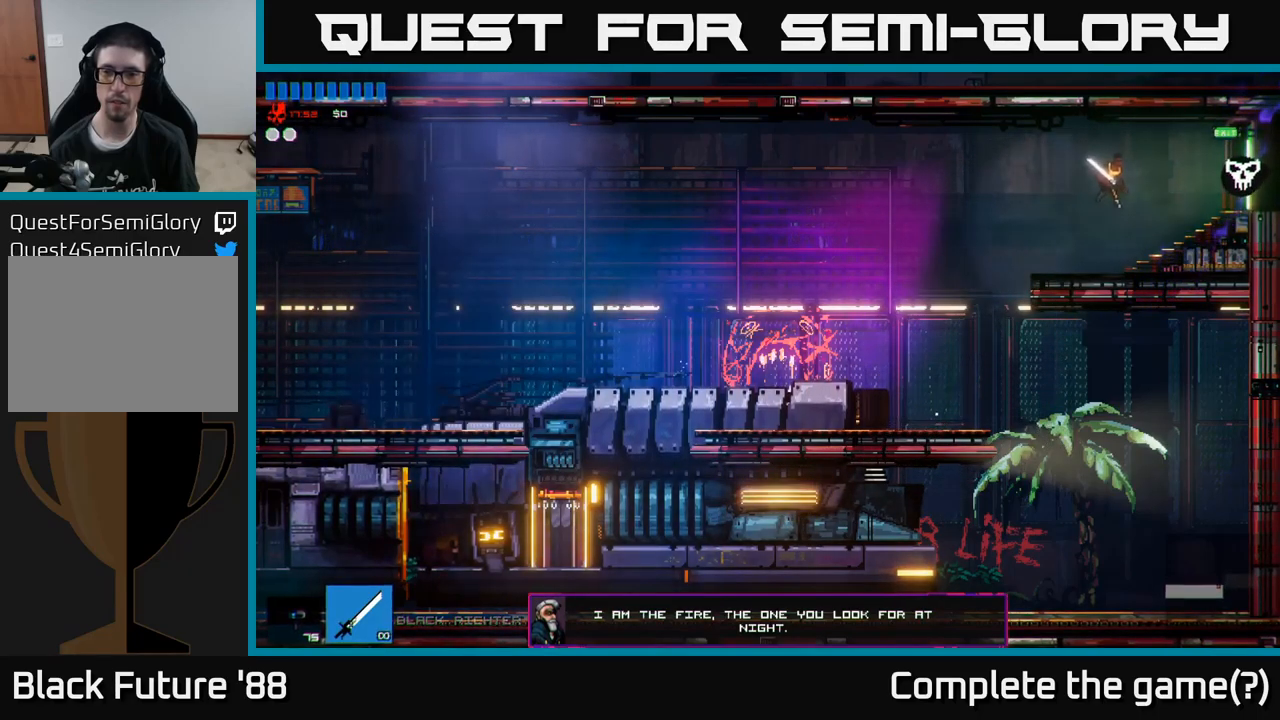
{"buttons": [], "left_stick": "right", "right_stick": "right", "events": []}
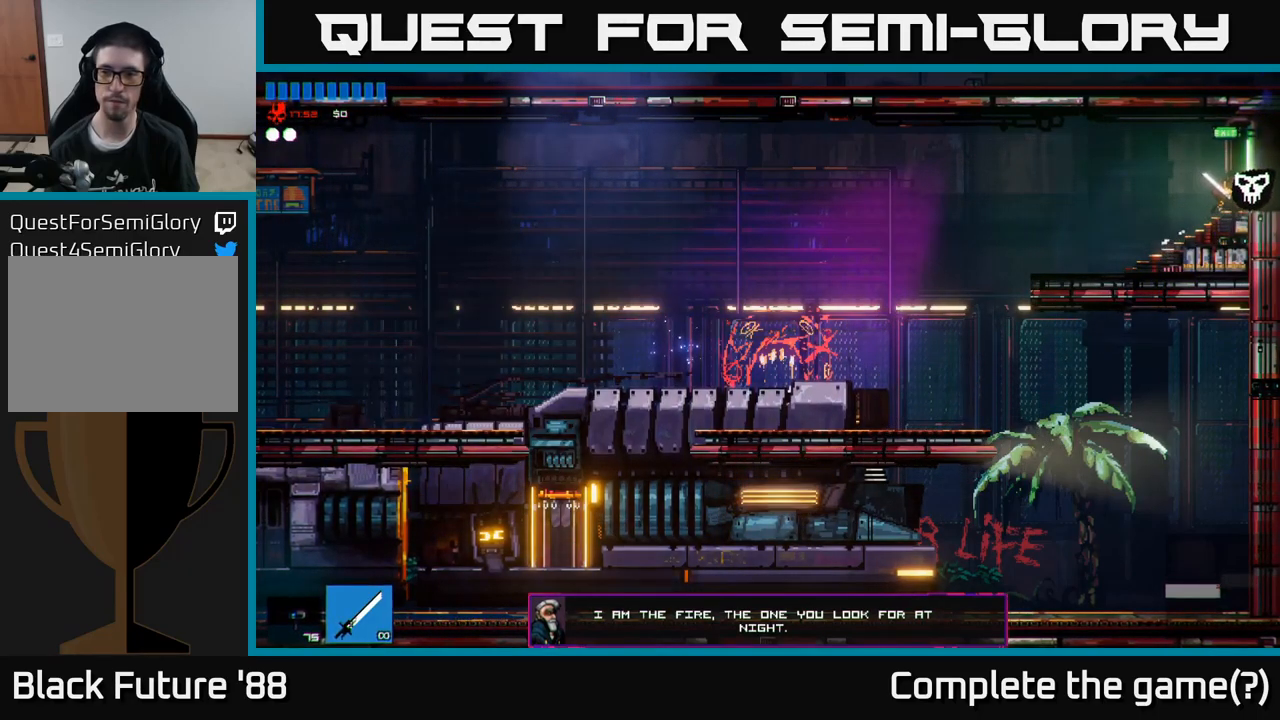
{"buttons": [], "left_stick": "right", "right_stick": "right", "events": []}
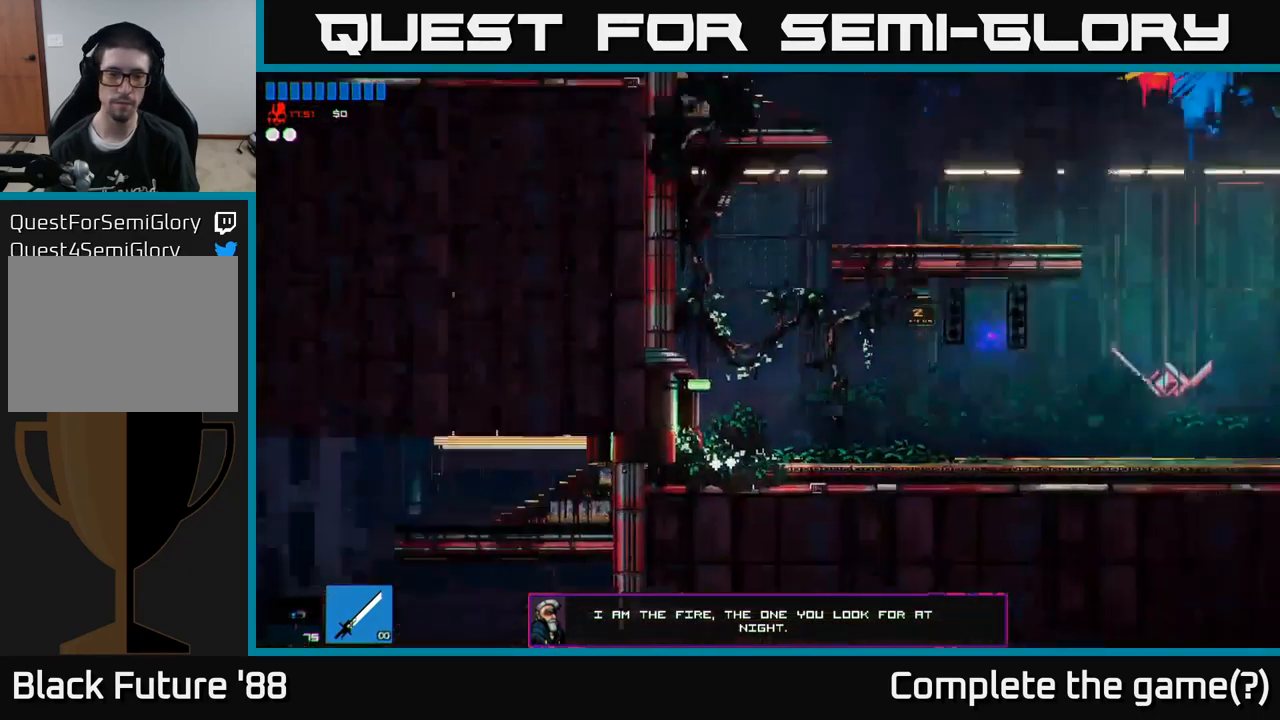
{"buttons": [], "left_stick": "right", "right_stick": "right", "events": []}
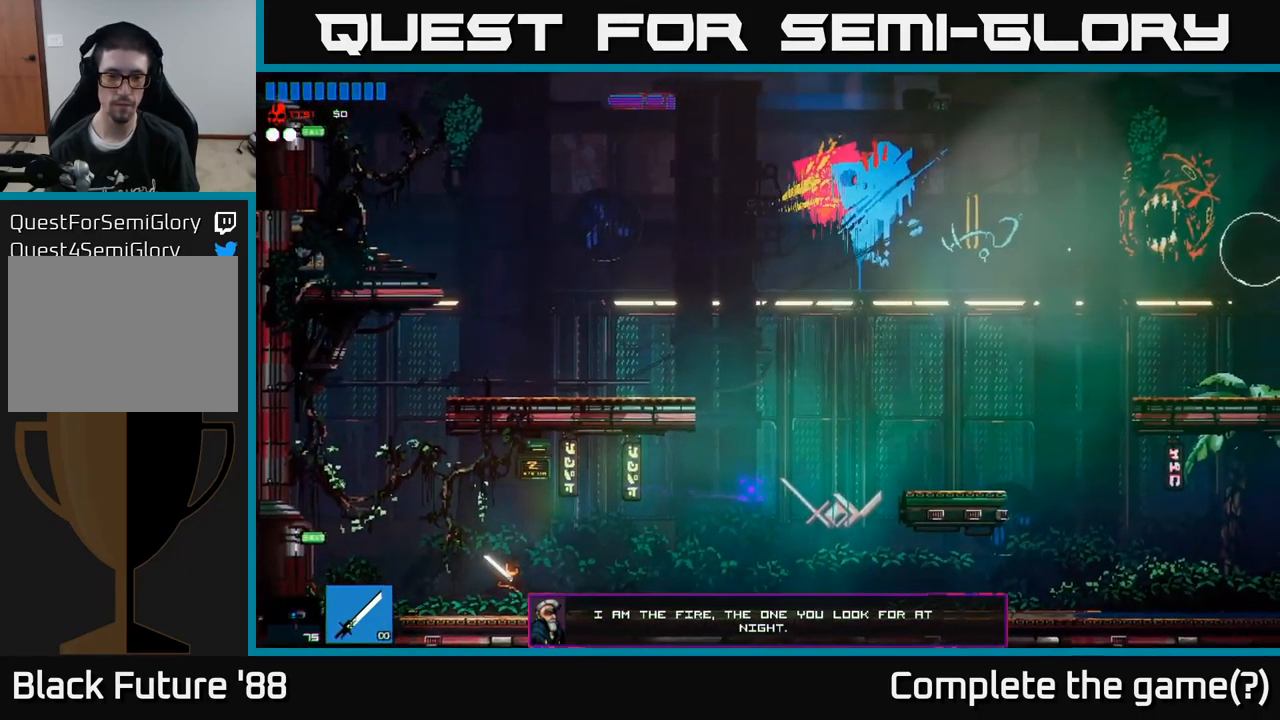
{"buttons": [], "left_stick": "right", "right_stick": "up-right", "events": [[383, "right_stick", "up-right"]]}
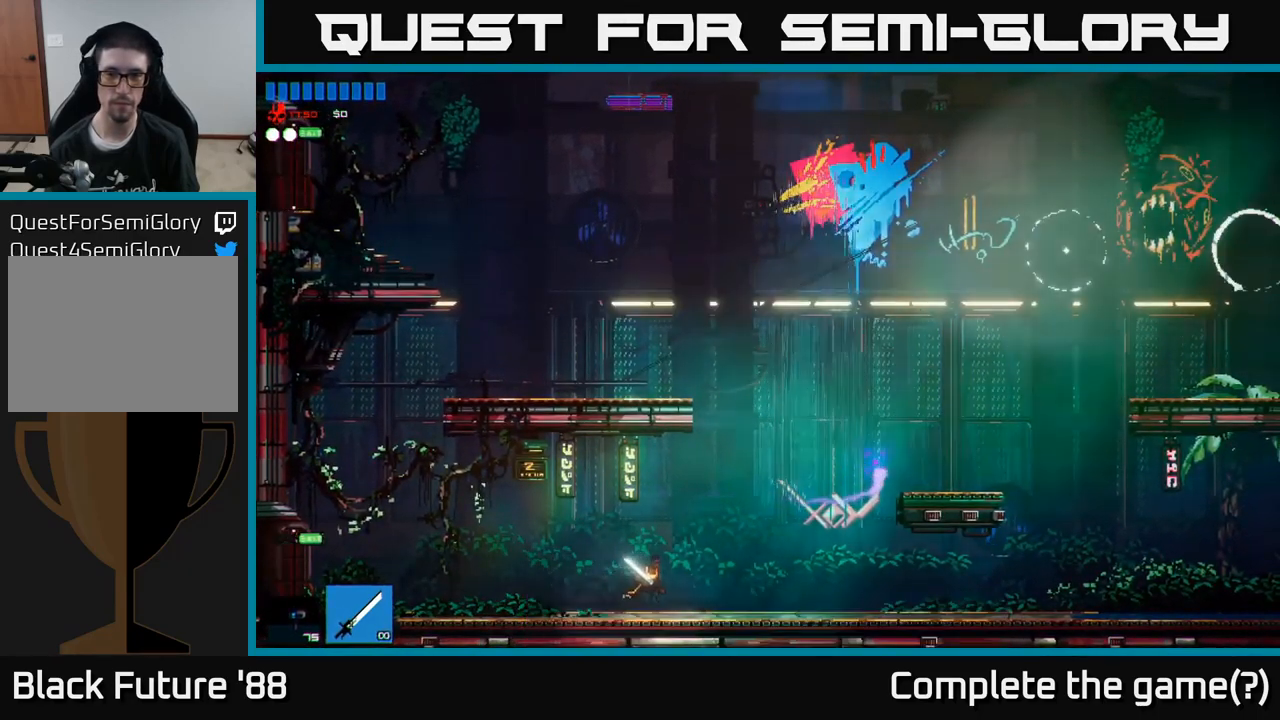
{"buttons": ["A"], "left_stick": "right", "right_stick": "up-right", "events": [[300, "A", "down"]]}
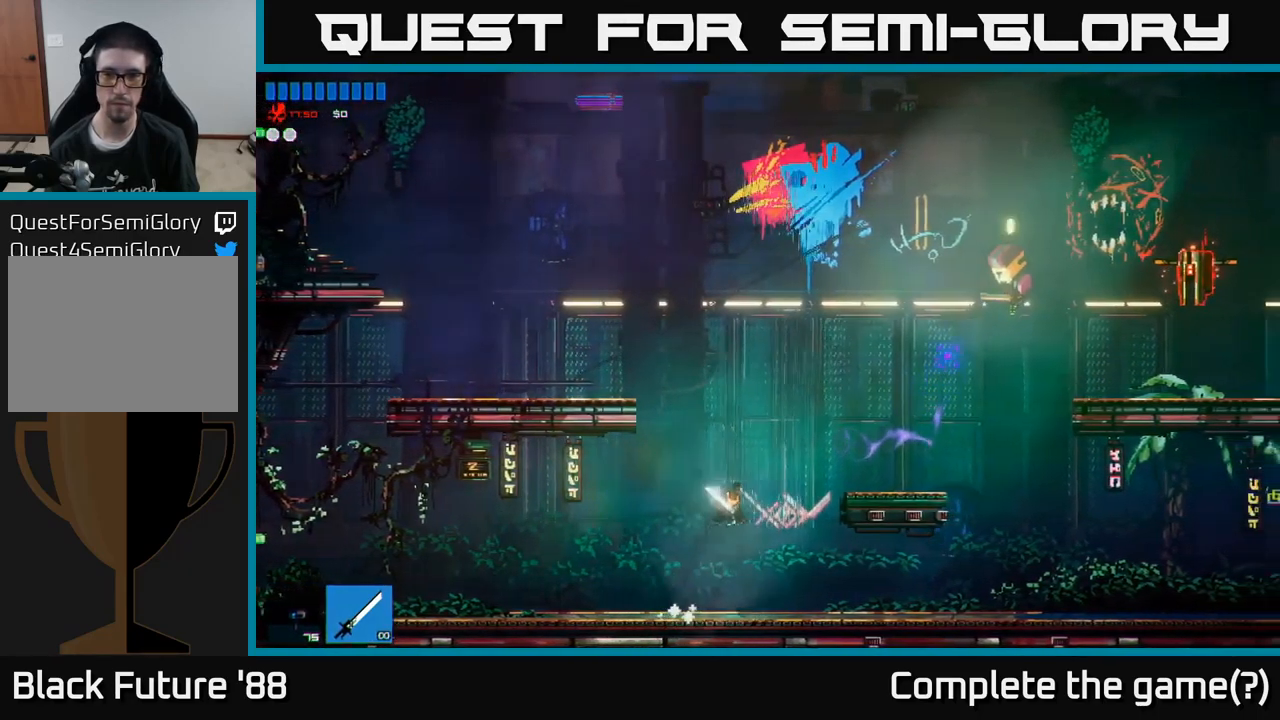
{"buttons": ["A"], "left_stick": "right", "right_stick": "up-right", "events": [[150, "A", "up"], [416, "A", "down"]]}
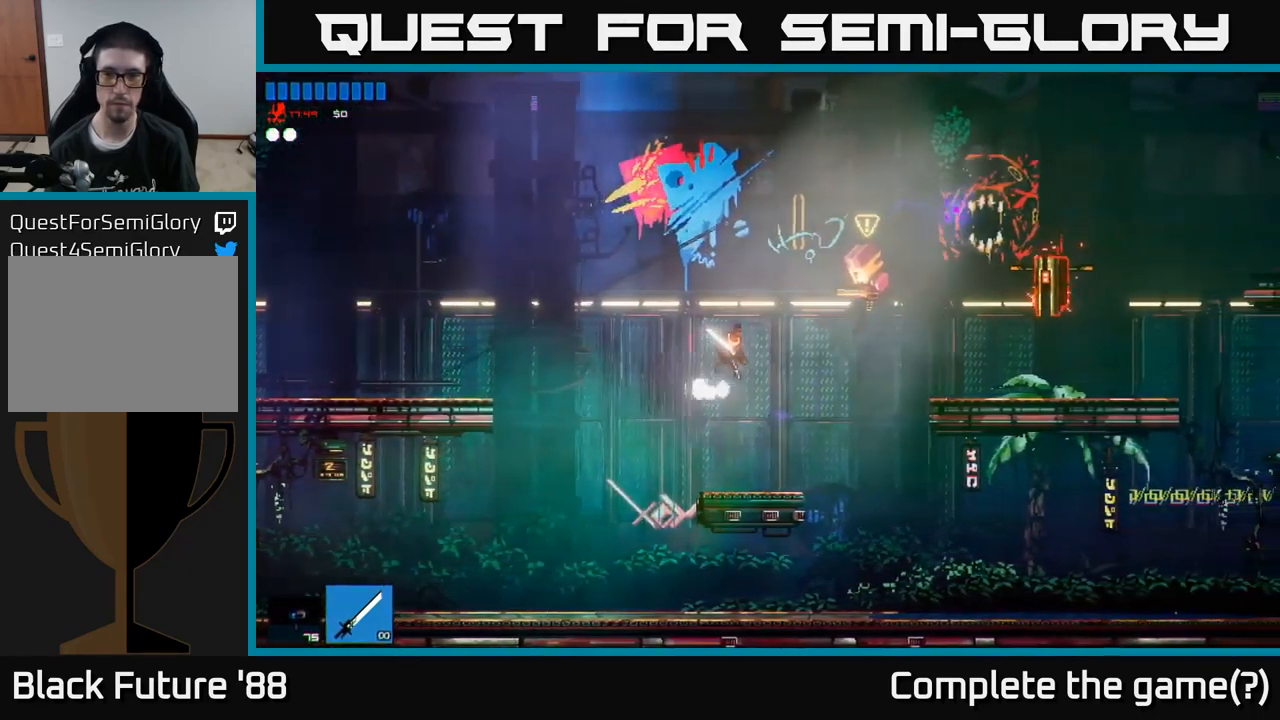
{"buttons": [], "left_stick": "center", "right_stick": "up-right", "events": [[33, "R2", "down"], [100, "left_stick", "left"], [116, "A", "up"], [200, "R2", "up"], [500, "left_stick", "center"]]}
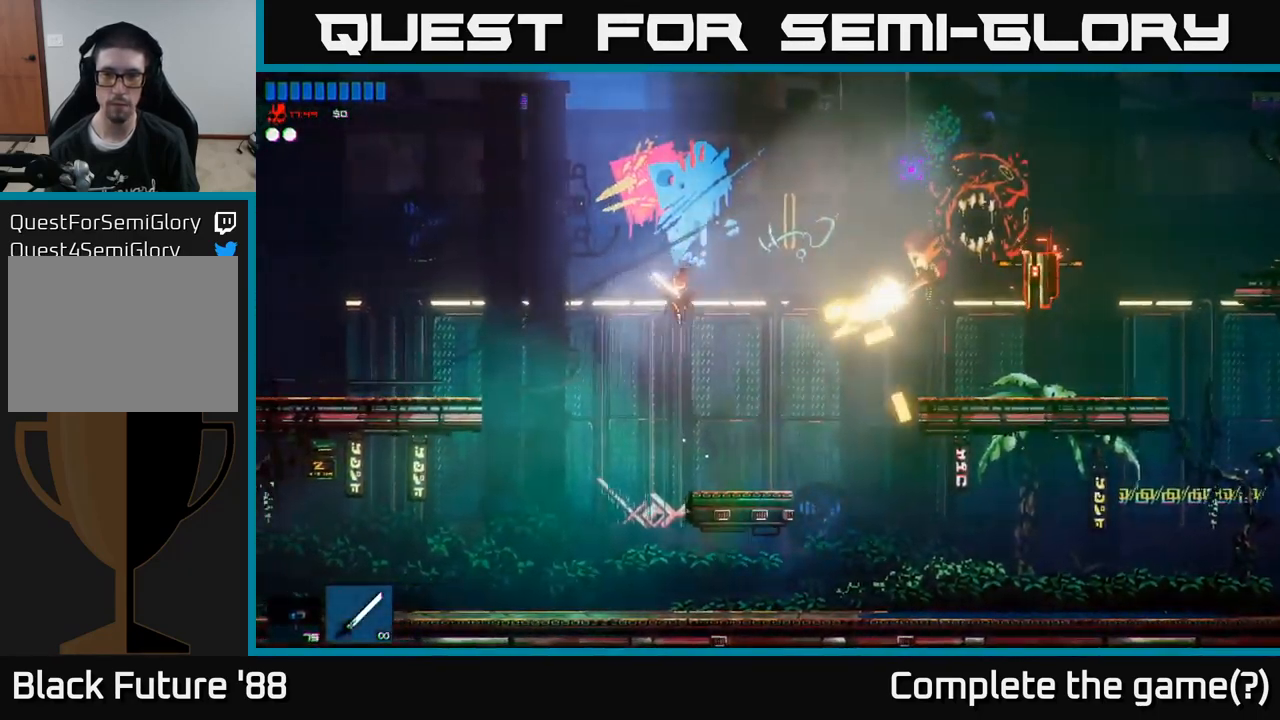
{"buttons": [], "left_stick": "right", "right_stick": "up-right", "events": [[83, "left_stick", "right"]]}
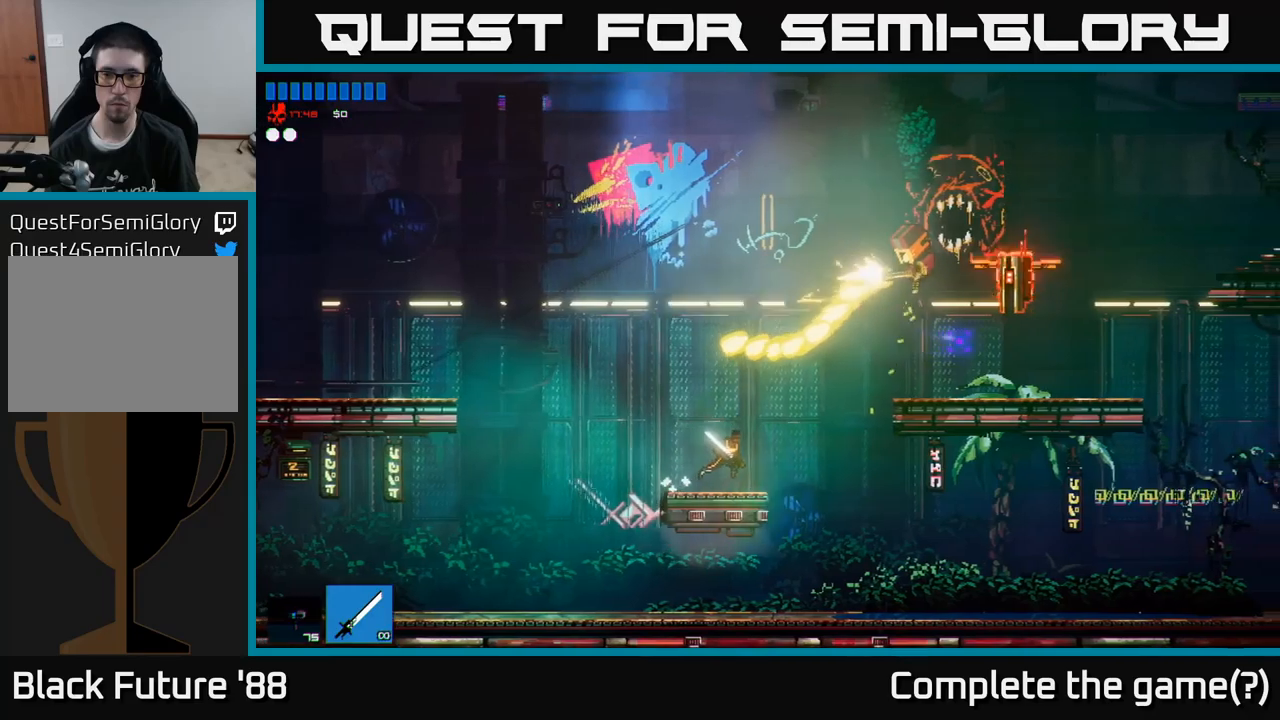
{"buttons": [], "left_stick": "up-left", "right_stick": "up-right", "events": [[400, "left_stick", "up-left"]]}
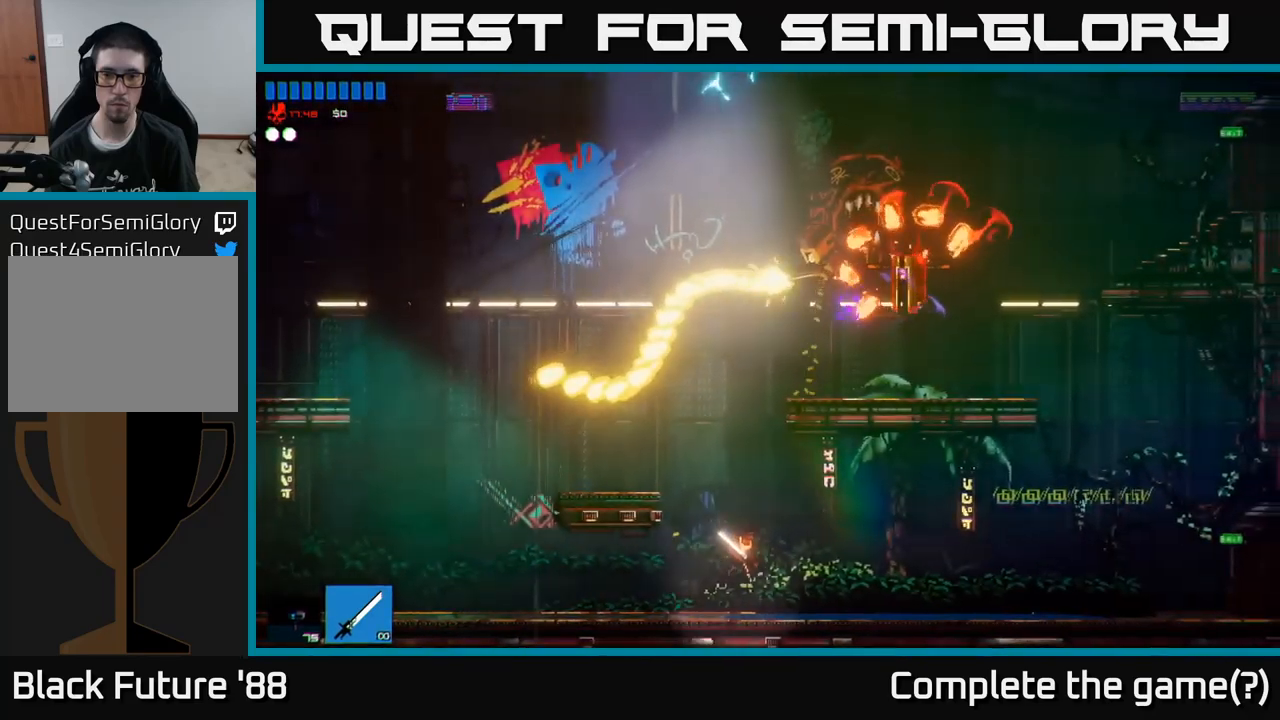
{"buttons": ["A"], "left_stick": "up-right", "right_stick": "up-right", "events": [[50, "left_stick", "center"], [133, "A", "down"], [283, "A", "up"], [383, "A", "down"], [383, "left_stick", "up-right"]]}
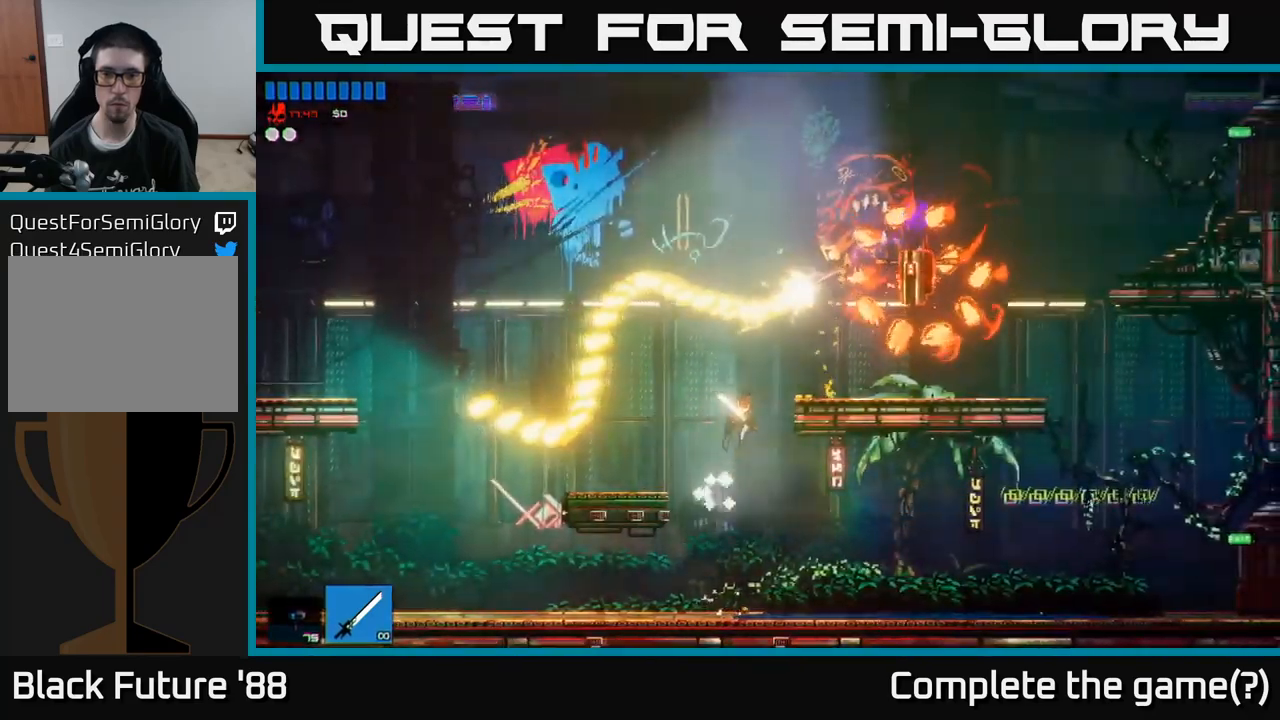
{"buttons": [], "left_stick": "down-left", "right_stick": "up-right", "events": [[33, "A", "up"], [33, "R2", "down"], [100, "left_stick", "right"], [200, "R2", "up"], [217, "left_stick", "down-left"]]}
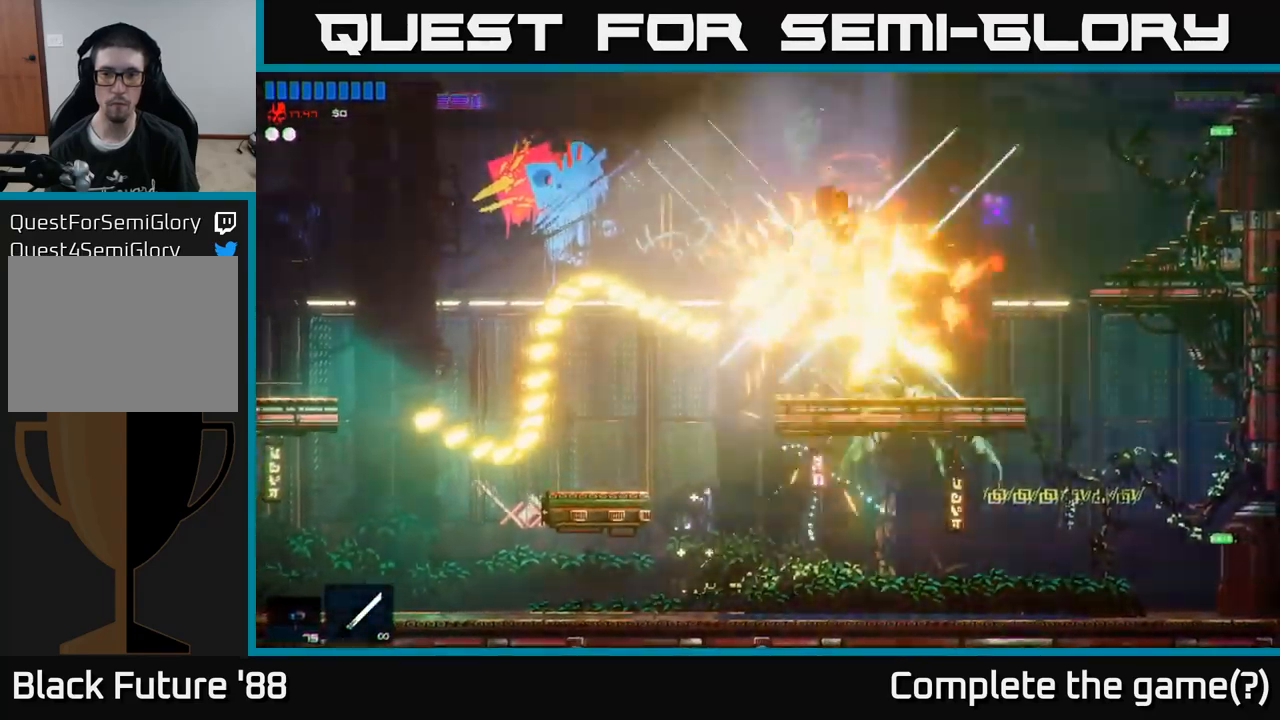
{"buttons": [], "left_stick": "center", "right_stick": "up-right", "events": [[100, "left_stick", "down-right"], [183, "left_stick", "center"], [317, "left_stick", "left"], [450, "left_stick", "center"]]}
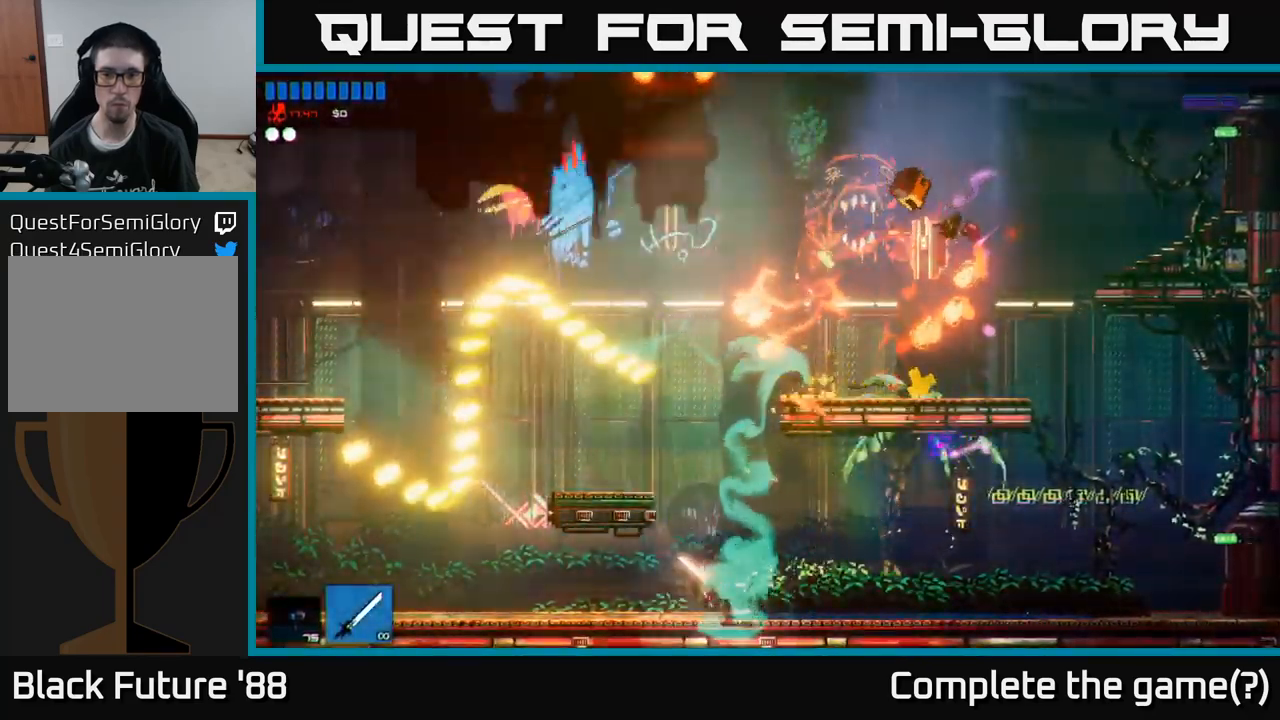
{"buttons": [], "left_stick": "center", "right_stick": "up-right", "events": [[200, "left_stick", "right"], [333, "left_stick", "center"]]}
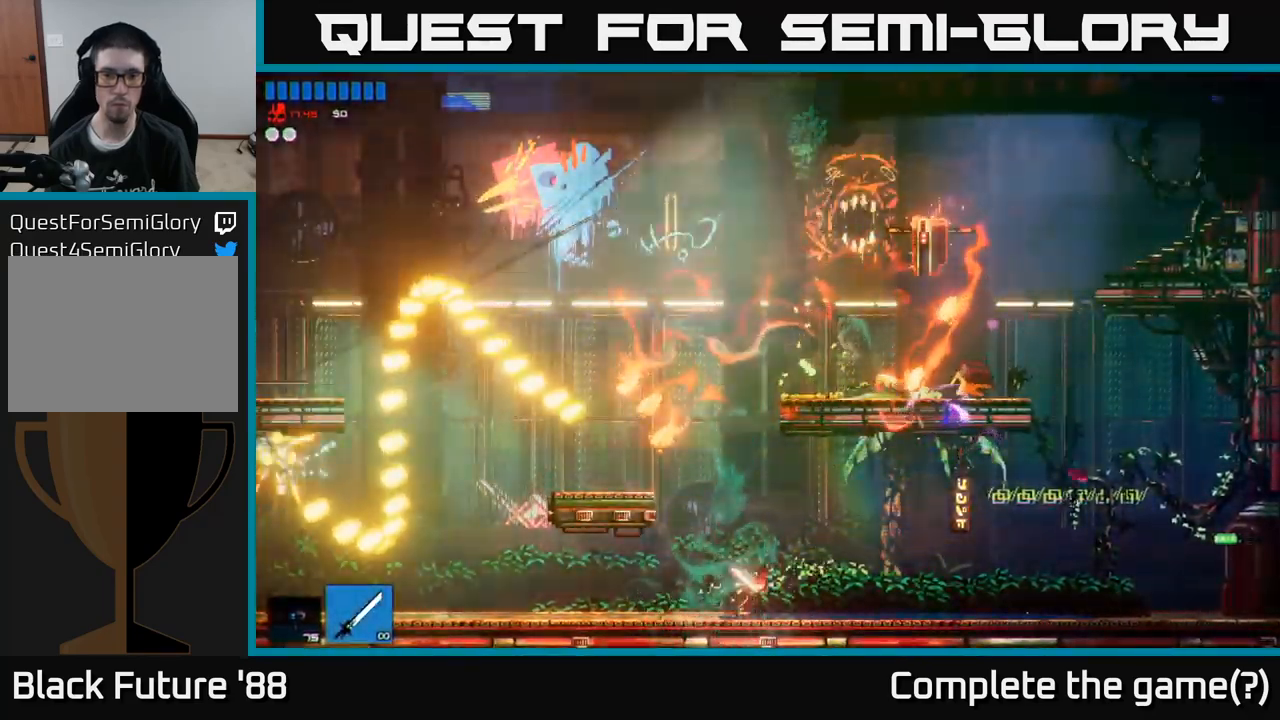
{"buttons": ["A"], "left_stick": "right", "right_stick": "up-right", "events": [[117, "left_stick", "left"], [150, "A", "down"], [250, "left_stick", "up-left"], [367, "left_stick", "center"], [400, "A", "up"], [467, "left_stick", "right"], [483, "A", "down"]]}
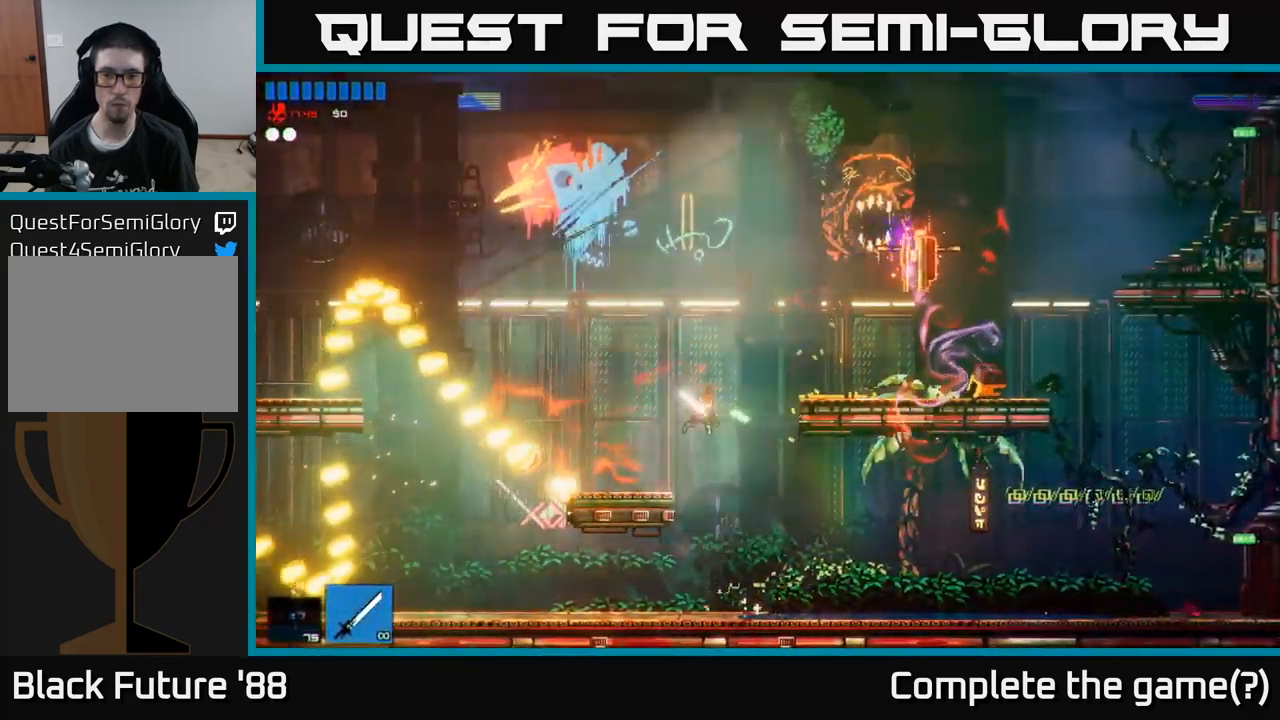
{"buttons": [], "left_stick": "center", "right_stick": "up-right", "events": [[233, "R2", "down"], [267, "A", "up"], [400, "R2", "up"], [400, "left_stick", "center"]]}
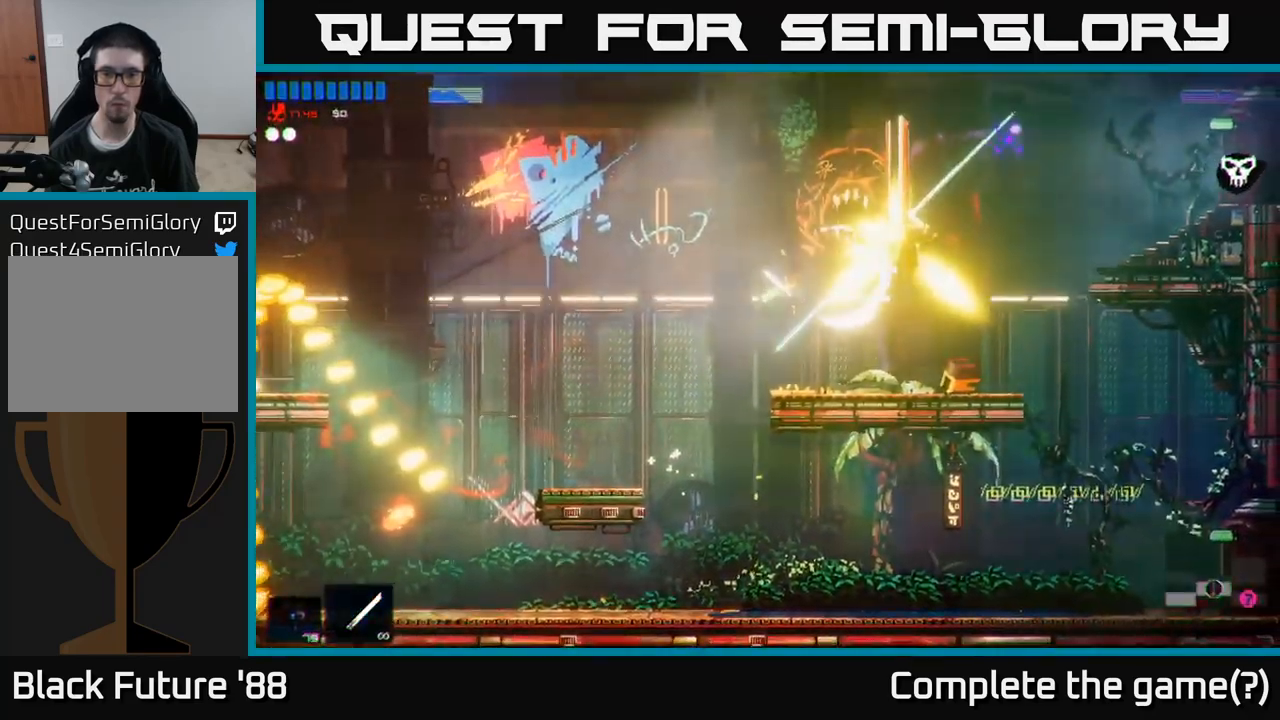
{"buttons": [], "left_stick": "right", "right_stick": "up-right", "events": [[67, "left_stick", "right"]]}
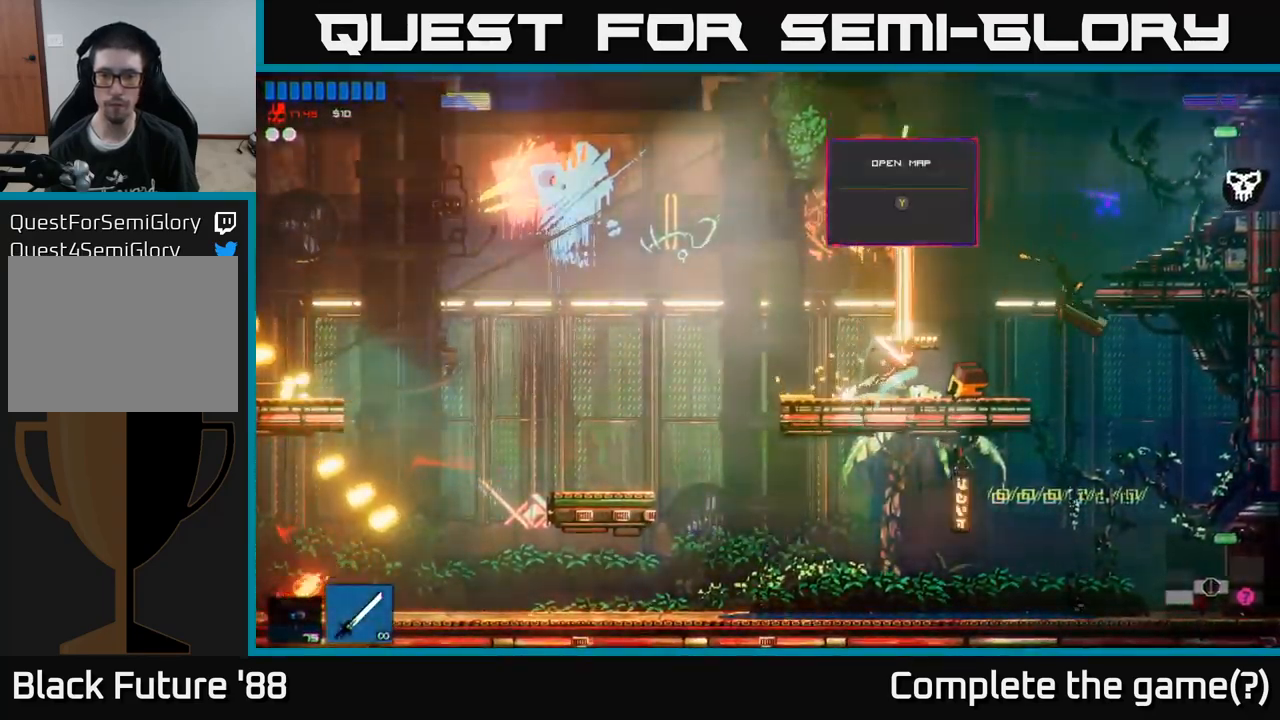
{"buttons": [], "left_stick": "right", "right_stick": "center", "events": [[83, "left_stick", "left"], [100, "right_stick", "center"], [183, "left_stick", "center"], [267, "left_stick", "right"]]}
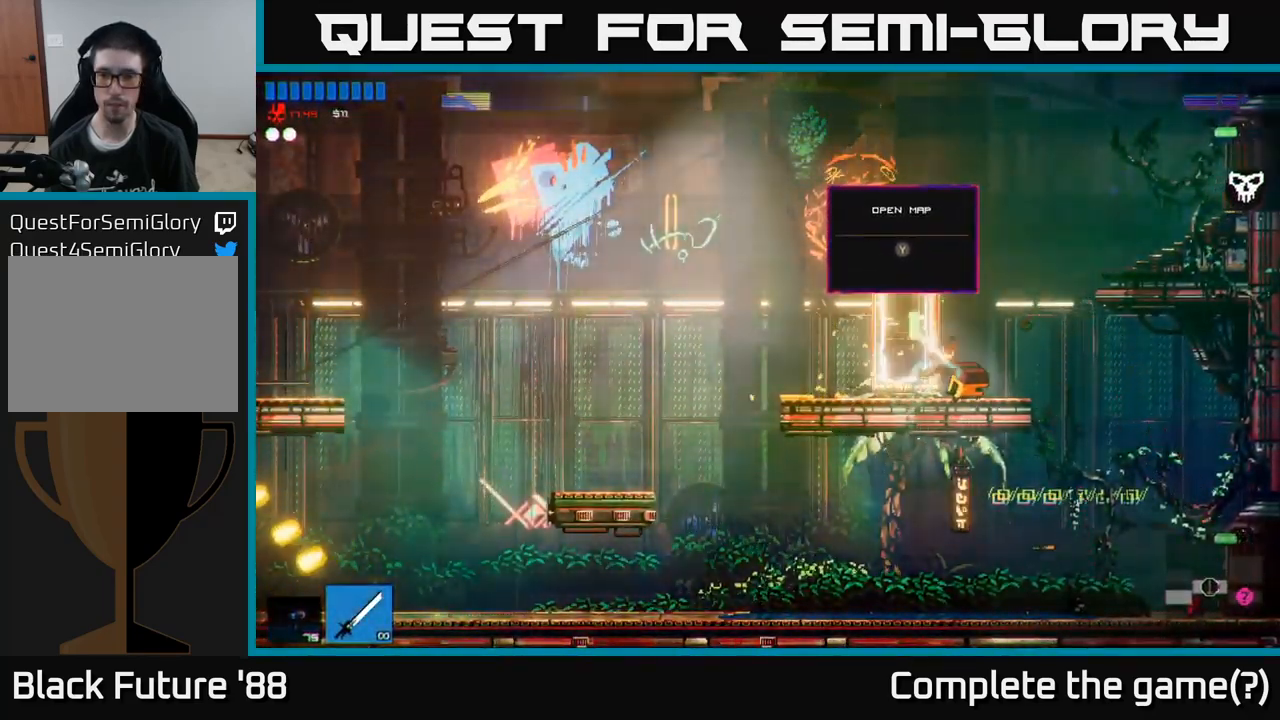
{"buttons": [], "left_stick": "right", "right_stick": "right", "events": [[200, "right_stick", "right"], [417, "A", "down"], [500, "A", "up"]]}
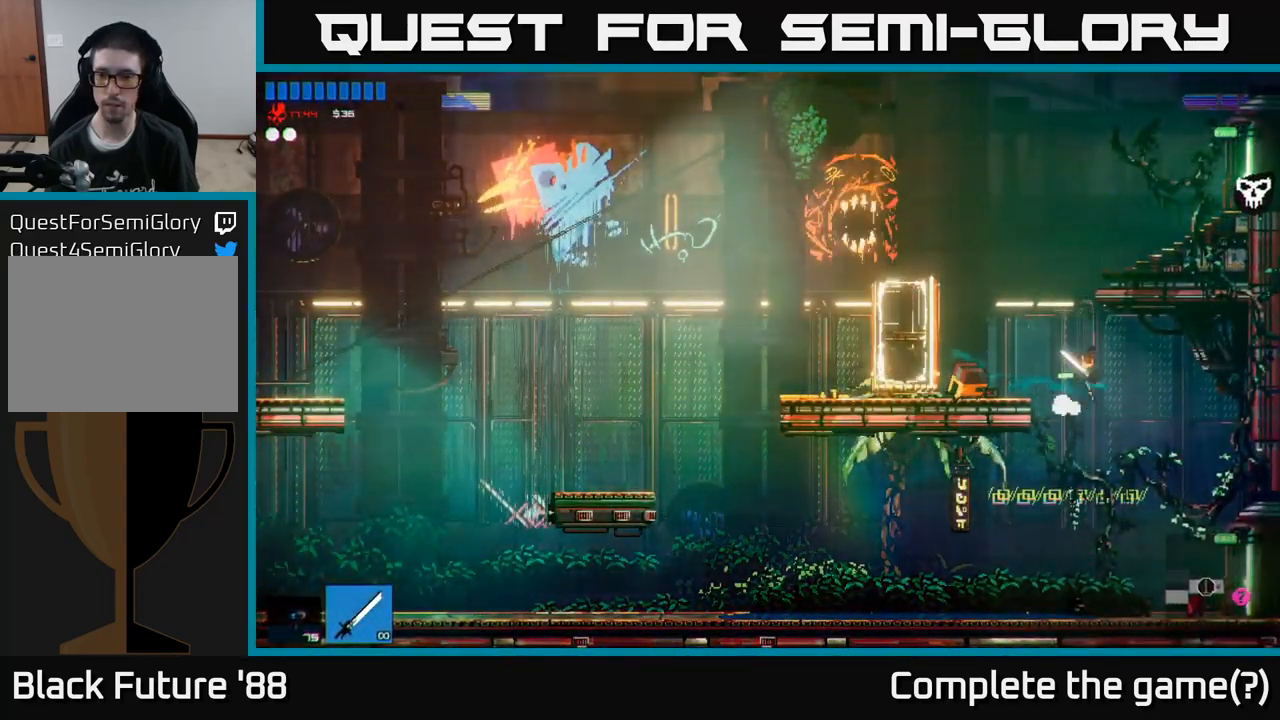
{"buttons": [], "left_stick": "right", "right_stick": "right", "events": [[50, "left_stick", "left"], [267, "left_stick", "right"]]}
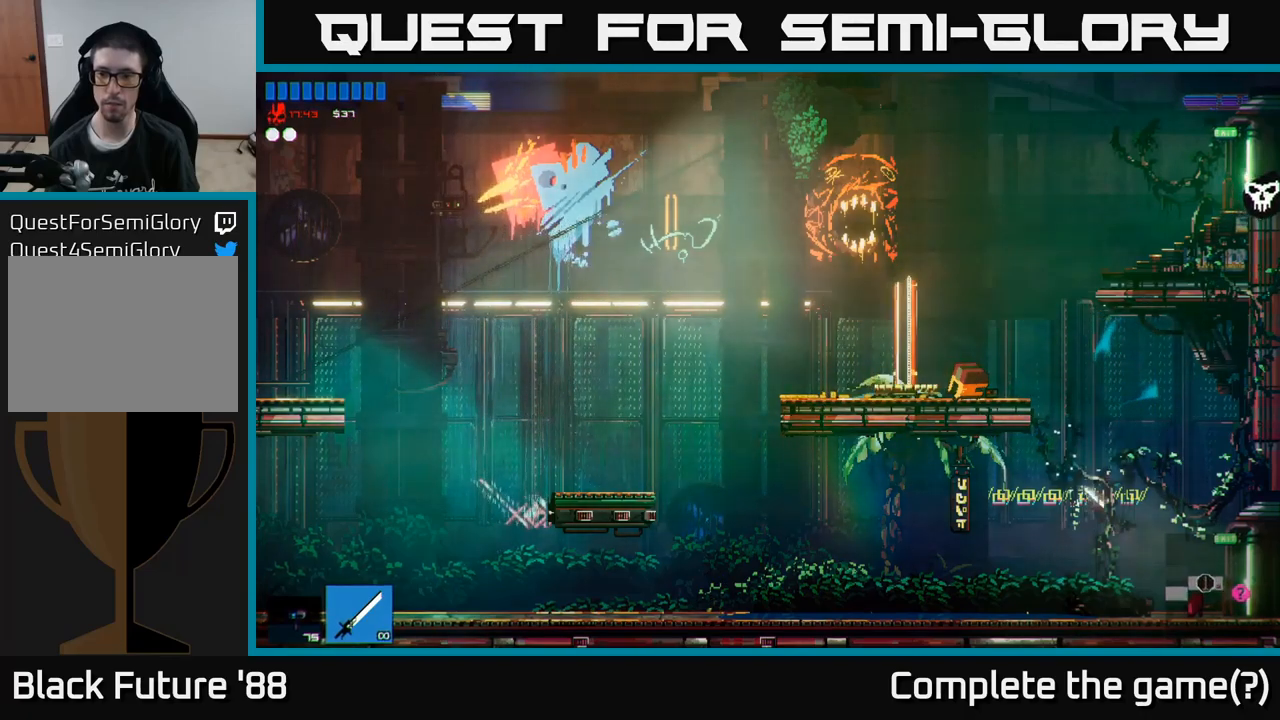
{"buttons": [], "left_stick": "right", "right_stick": "right", "events": []}
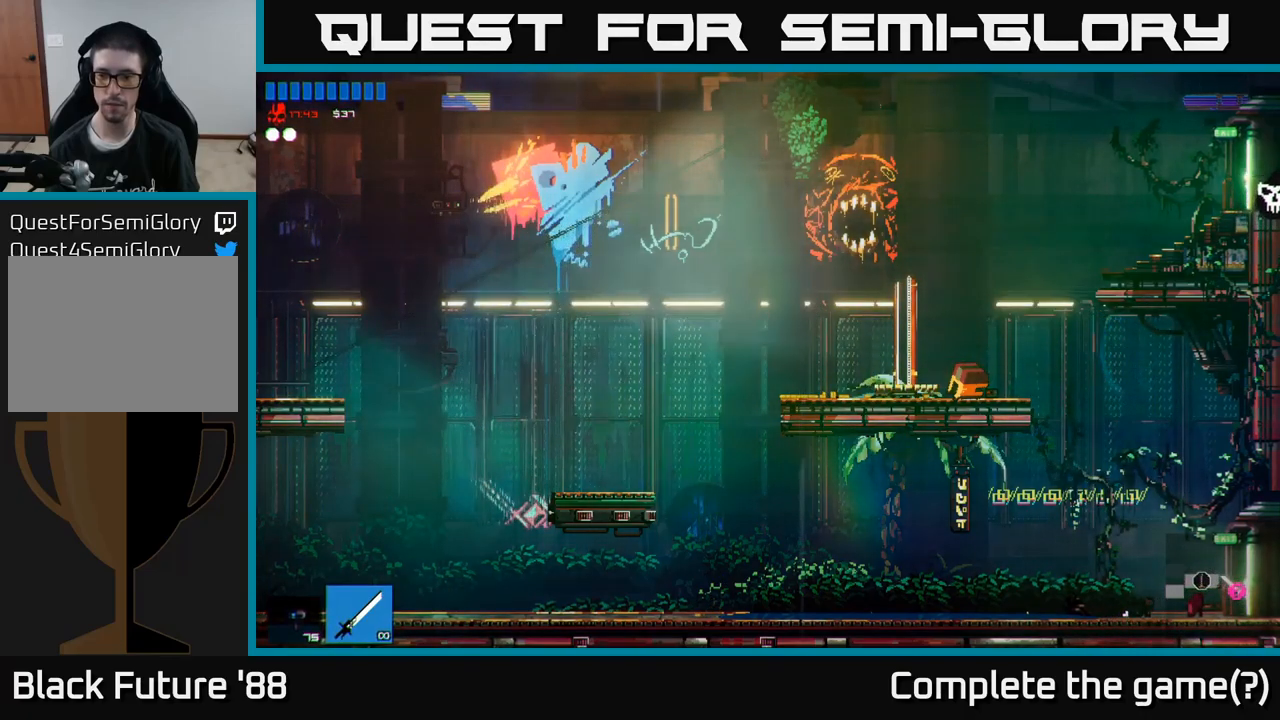
{"buttons": [], "left_stick": "right", "right_stick": "right", "events": []}